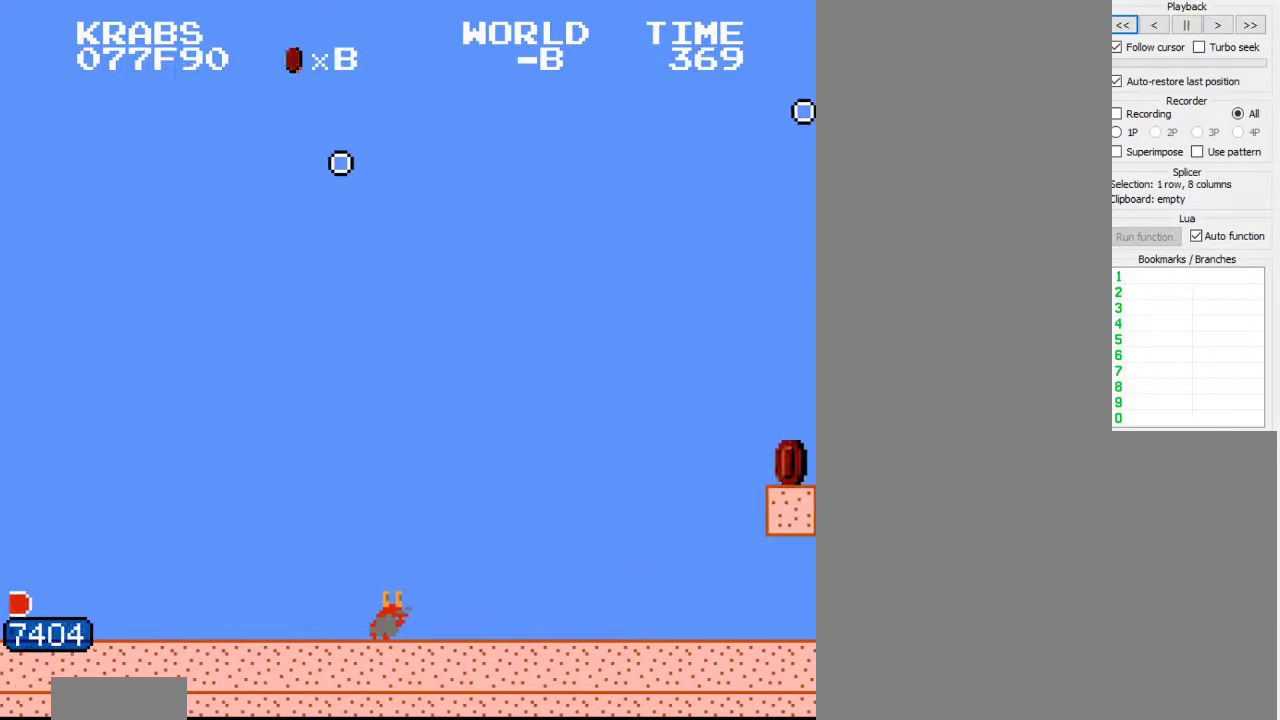
Gameplay with a controller (Nintendo layout); each line is a JSON object with the inputs held at the frame after it. "events" lists button and stick changes between this image and that frame as [ms after this image, input, new state], when the widget could be followed in between. Not read: L3 R3.
{"buttons": ["B", "DPAD_RIGHT"], "events": []}
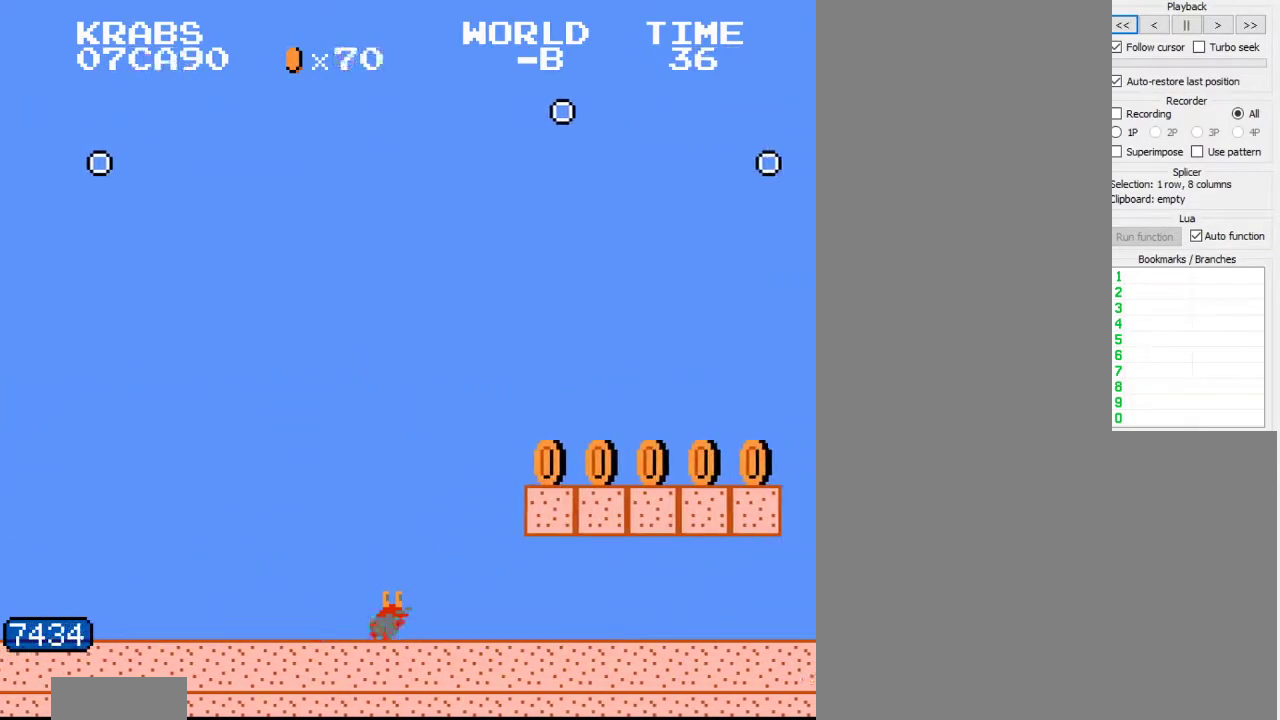
{"buttons": ["B", "DPAD_RIGHT"], "events": []}
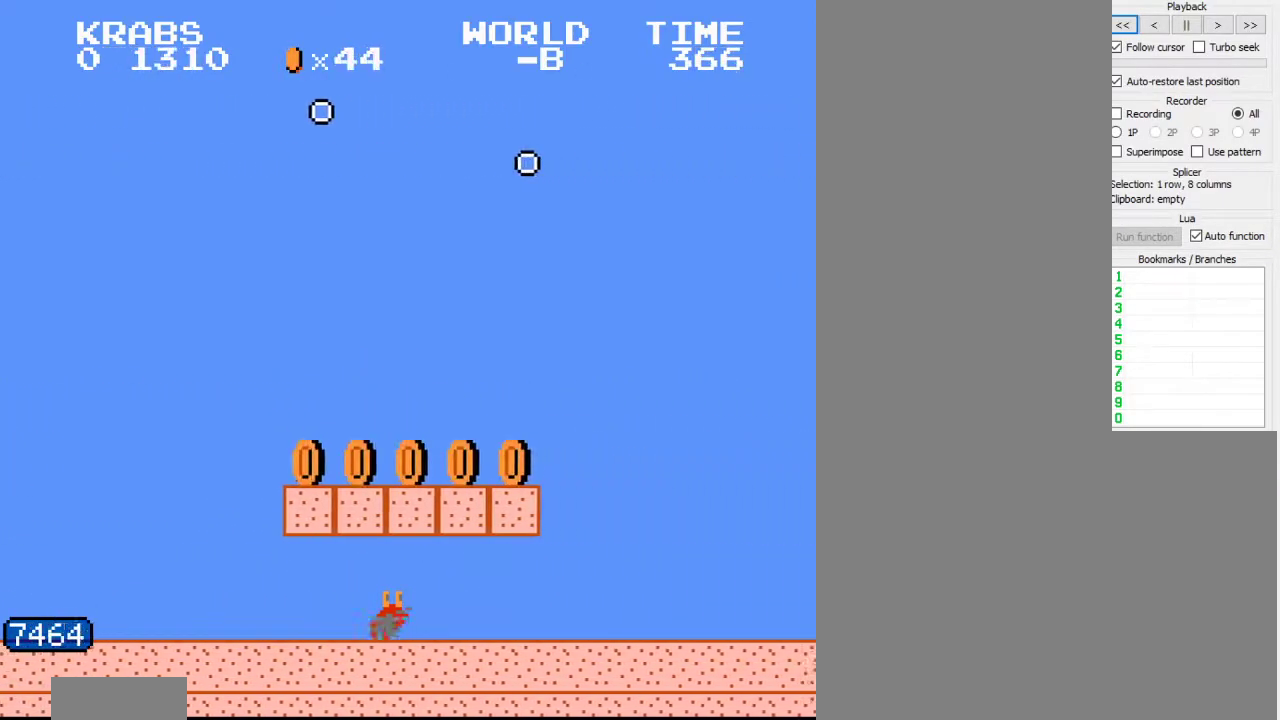
{"buttons": ["B", "DPAD_RIGHT"], "events": []}
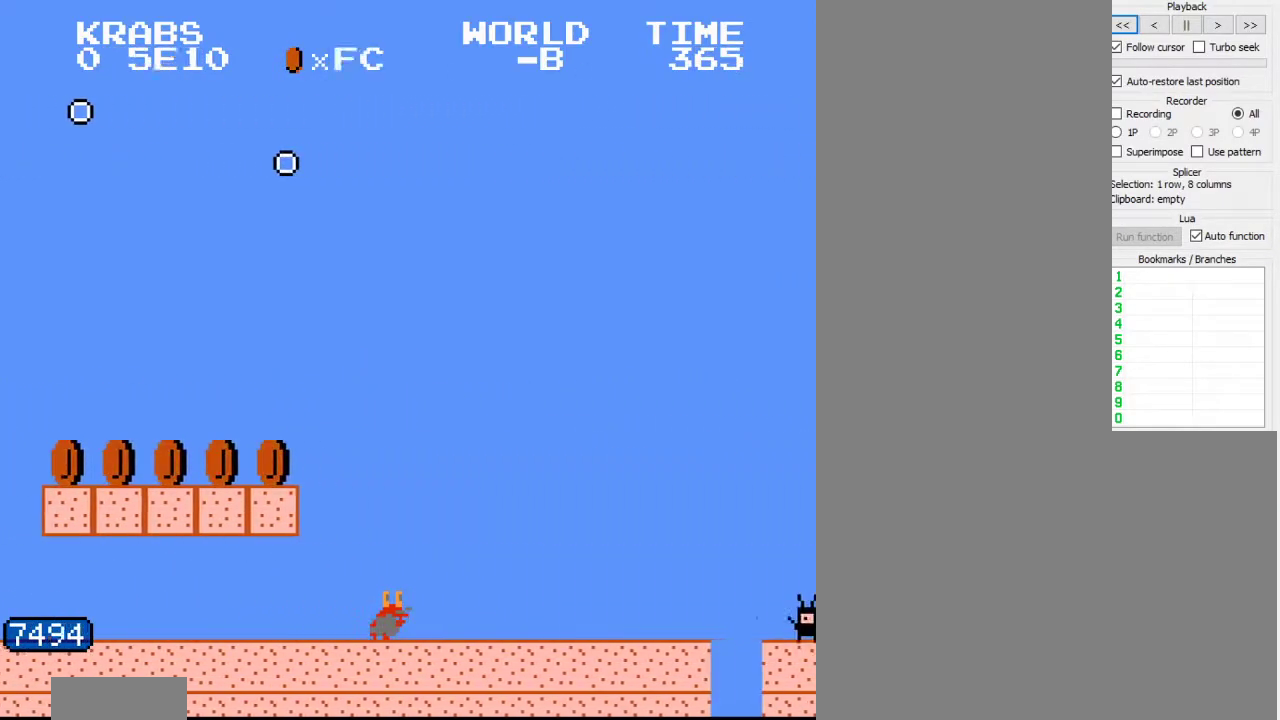
{"buttons": ["B", "DPAD_RIGHT"], "events": []}
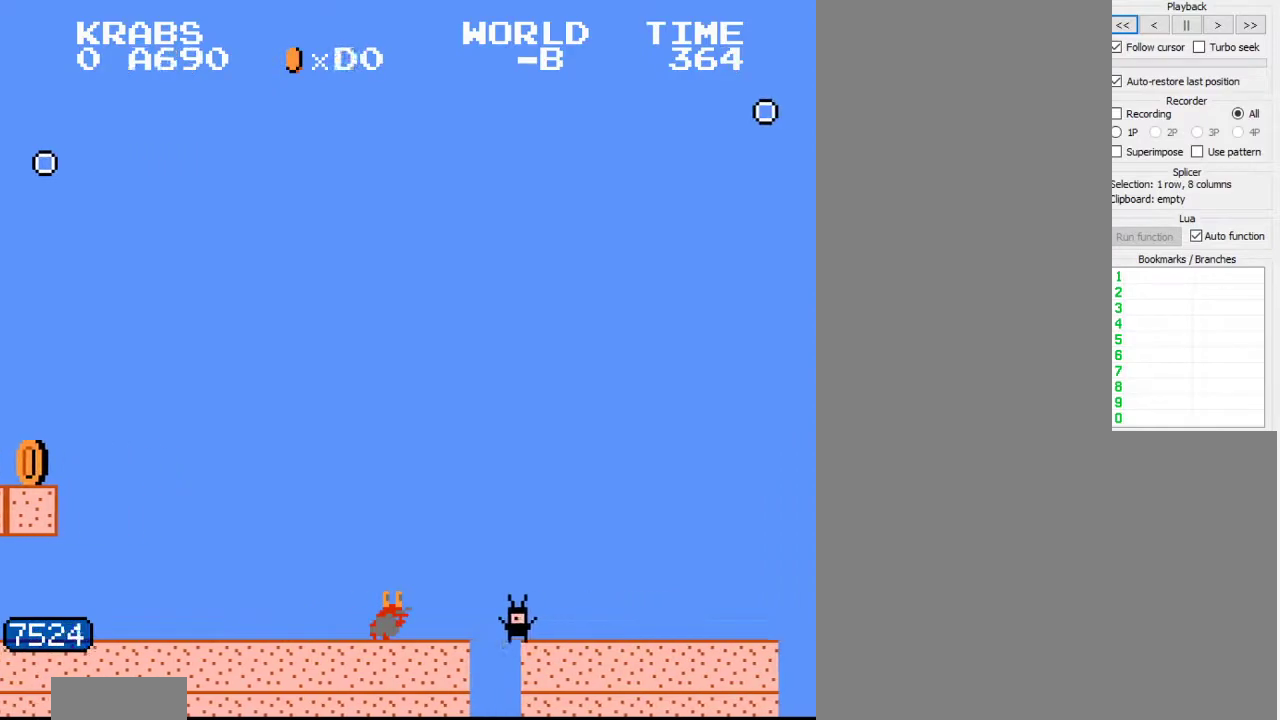
{"buttons": ["B", "DPAD_RIGHT"], "events": []}
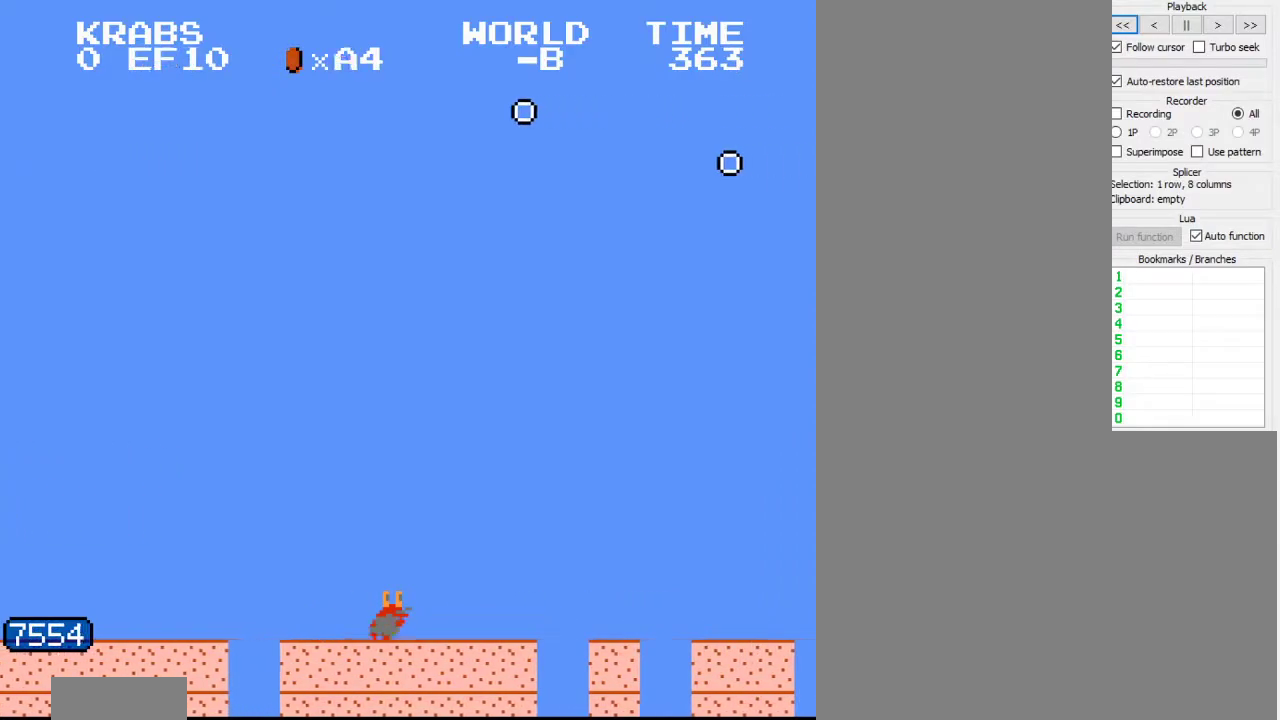
{"buttons": ["B", "DPAD_RIGHT"], "events": []}
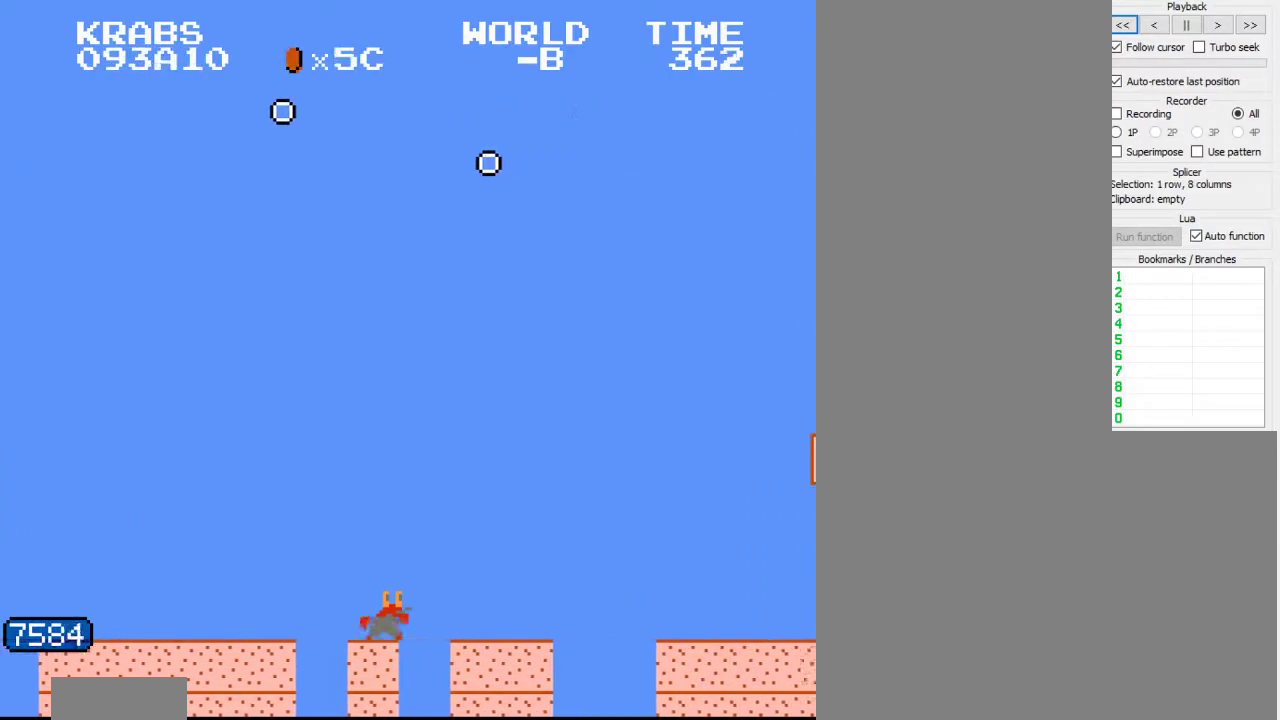
{"buttons": ["A", "B", "DPAD_RIGHT"], "events": [[250, "A", "down"]]}
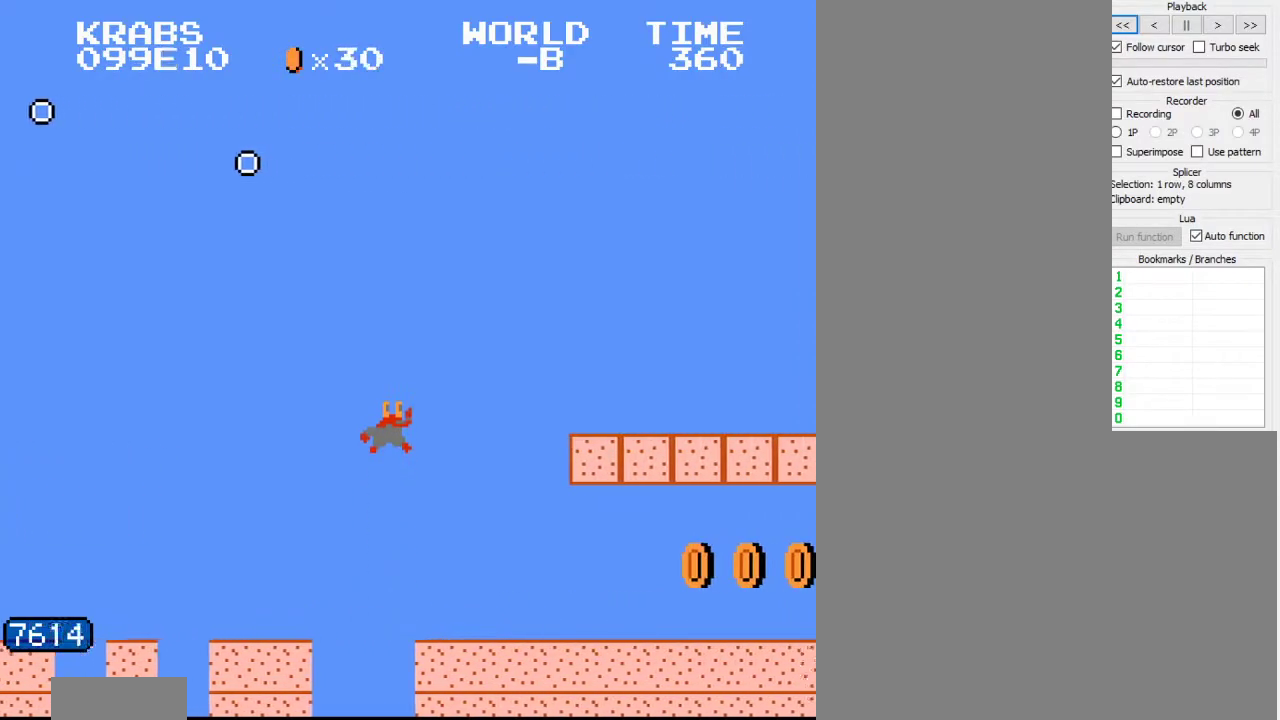
{"buttons": ["A", "B", "DPAD_RIGHT"], "events": []}
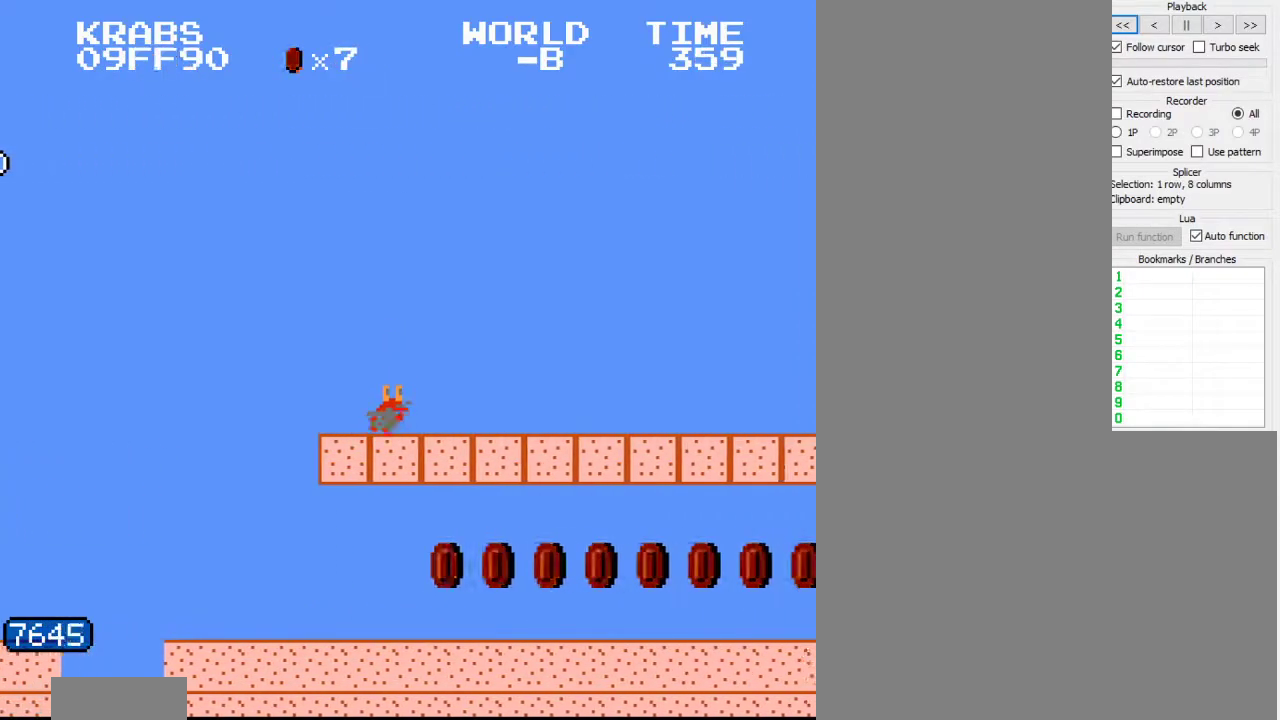
{"buttons": ["B", "DPAD_RIGHT"], "events": [[167, "A", "up"]]}
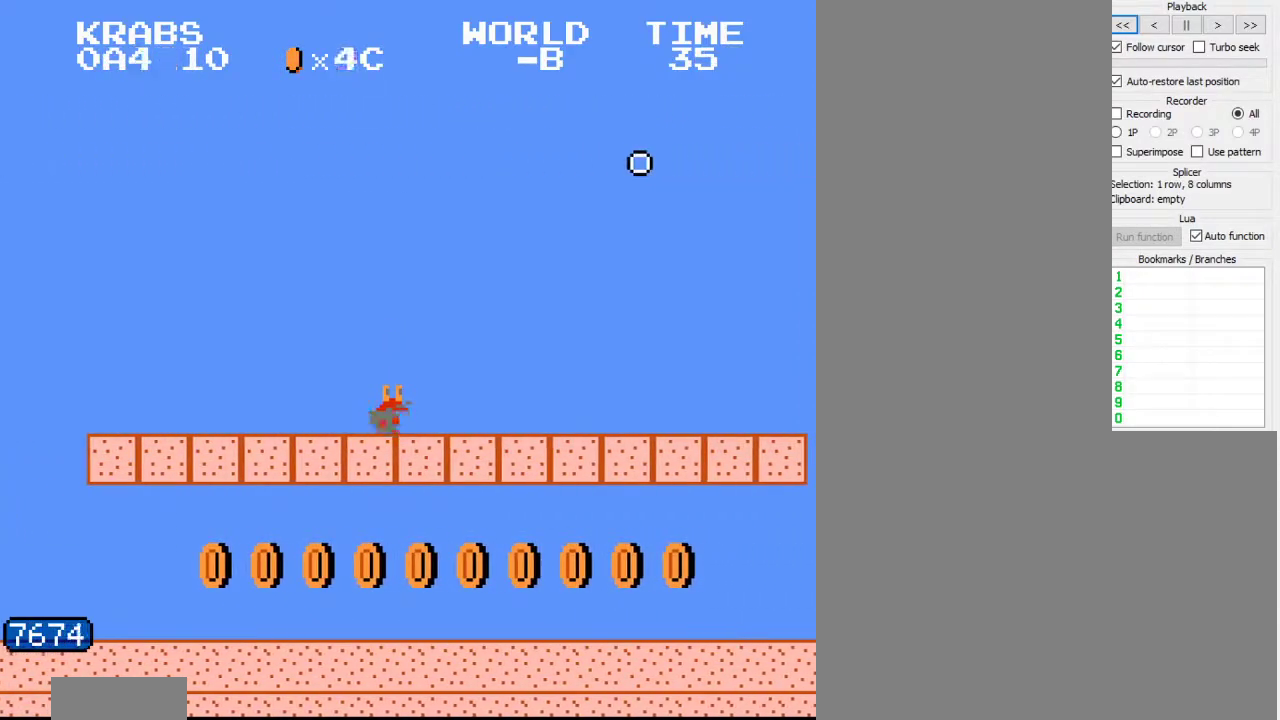
{"buttons": ["B", "DPAD_RIGHT"], "events": []}
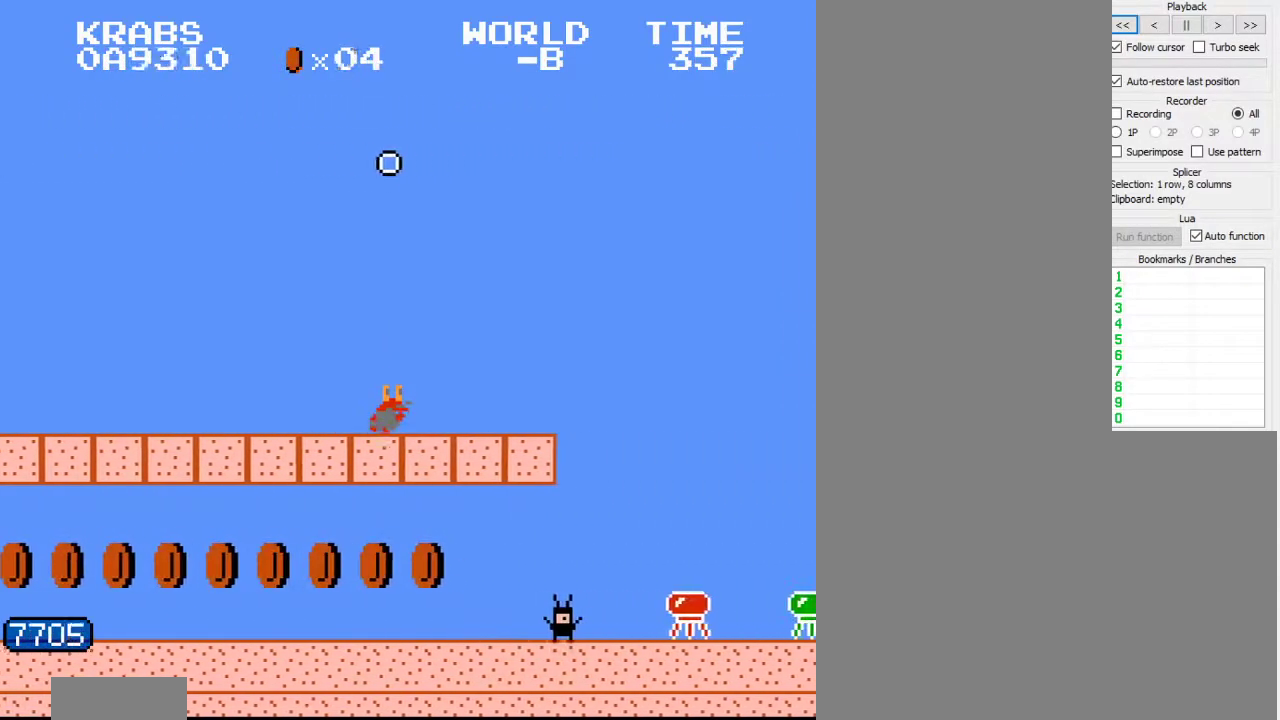
{"buttons": ["B", "DPAD_RIGHT"], "events": []}
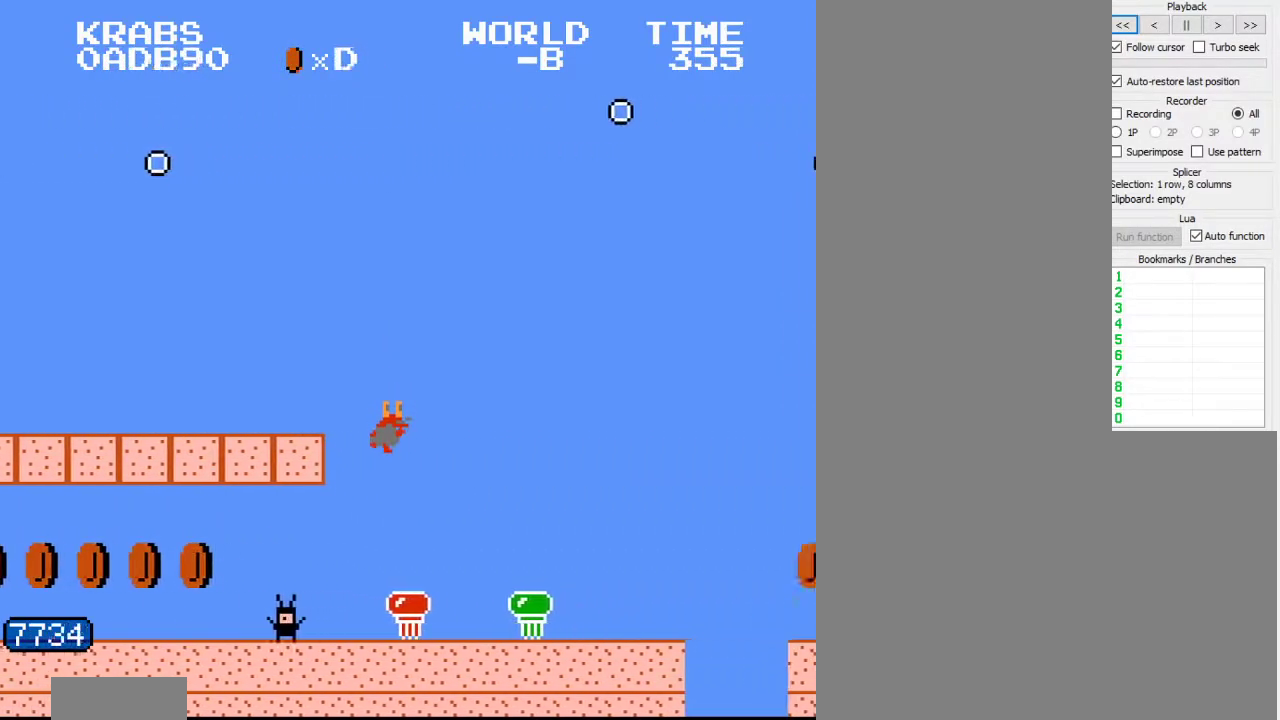
{"buttons": ["A", "B", "DPAD_RIGHT"], "events": [[483, "A", "down"]]}
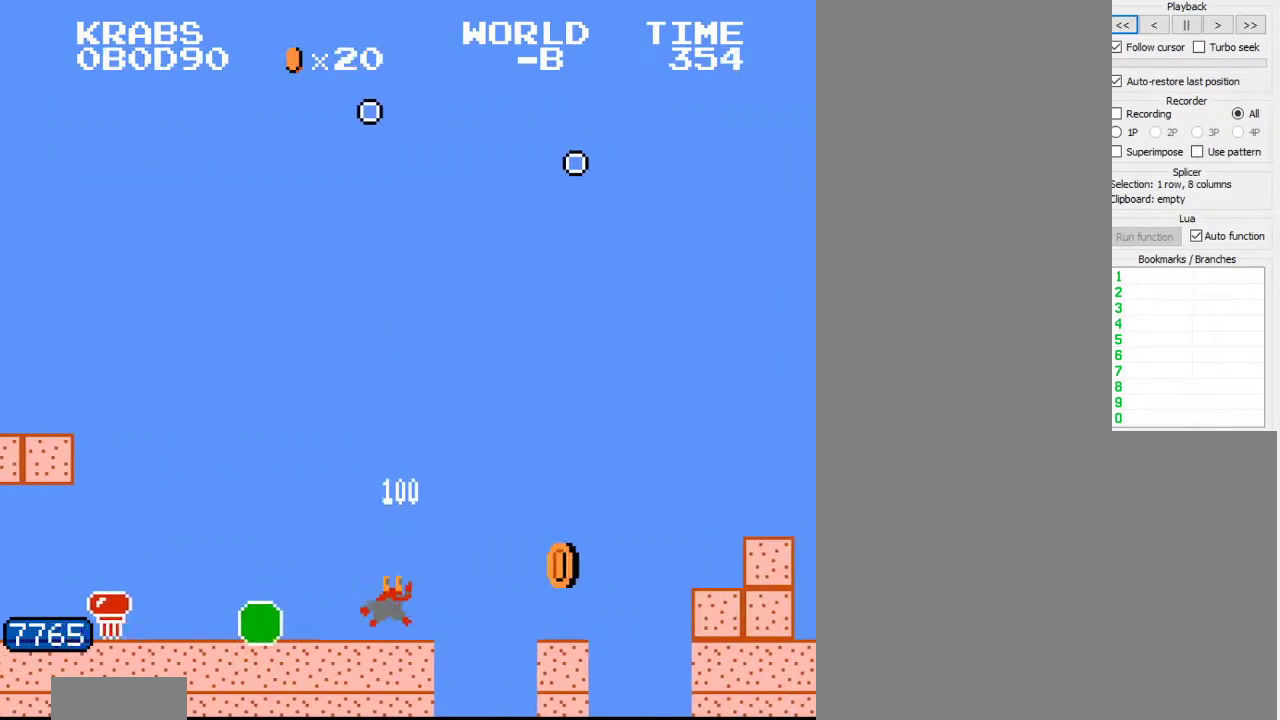
{"buttons": ["A", "B", "DPAD_RIGHT"], "events": []}
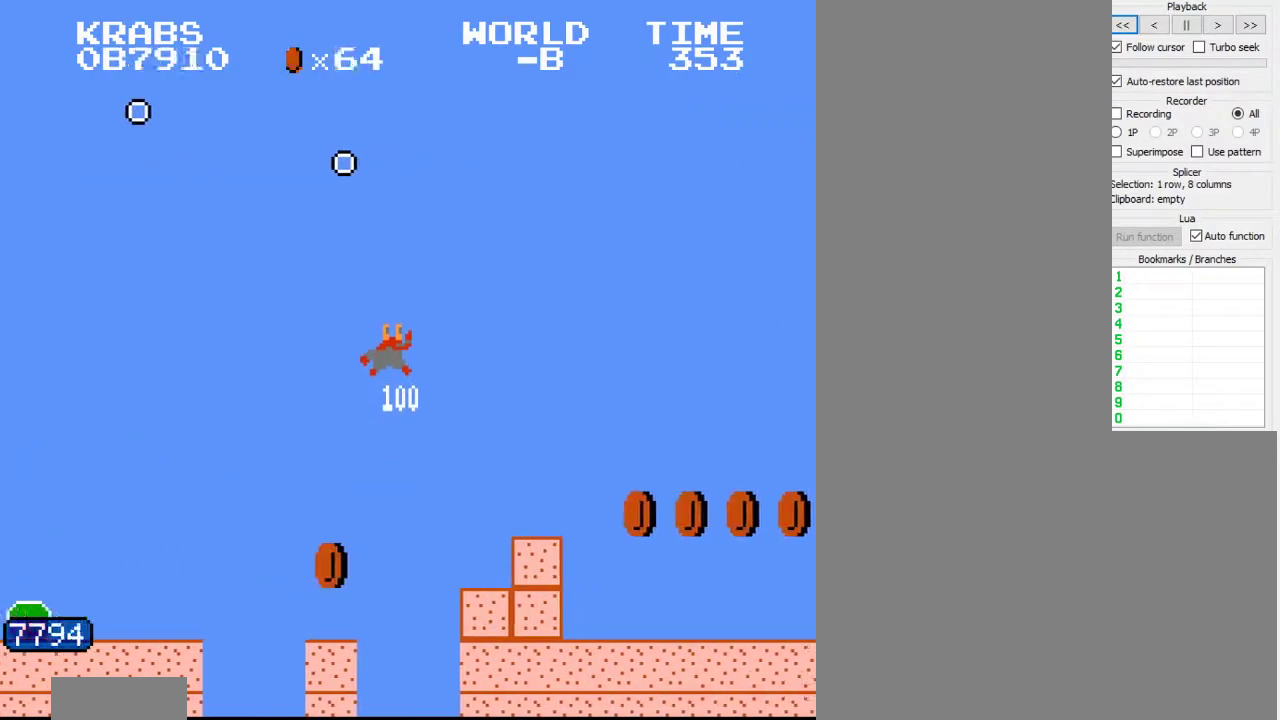
{"buttons": ["A", "B", "DPAD_RIGHT"], "events": []}
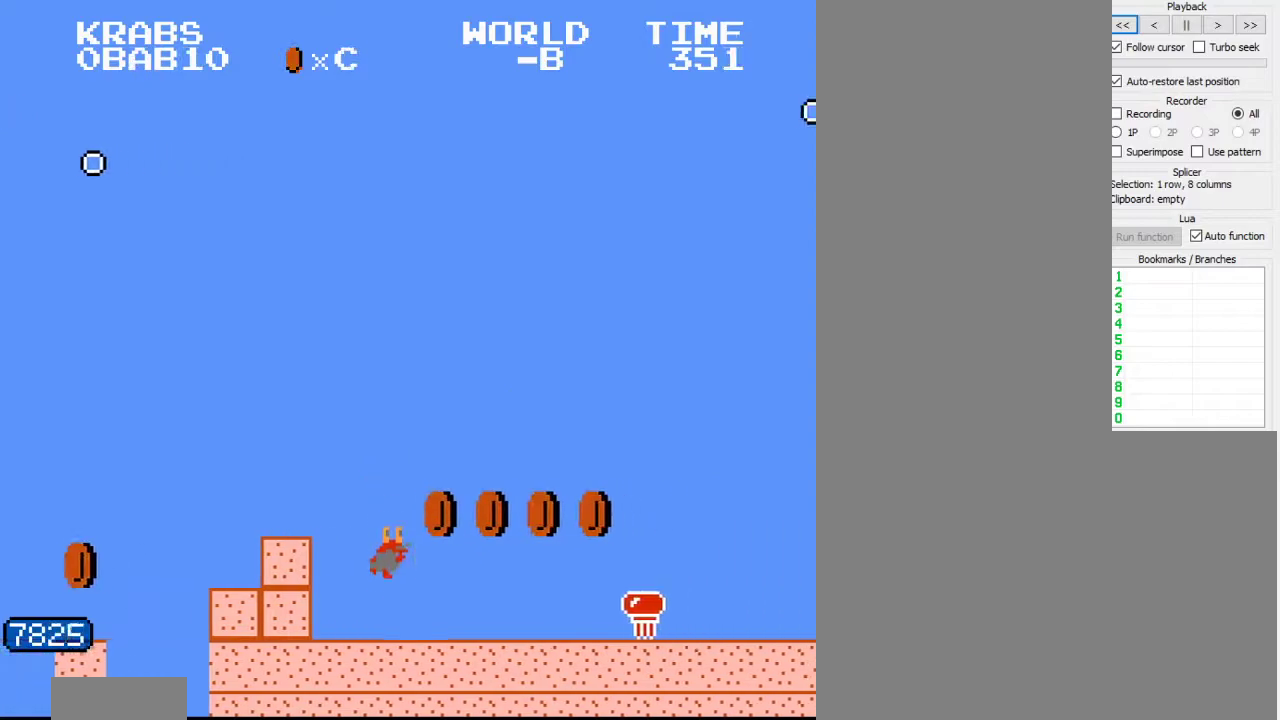
{"buttons": ["B", "DPAD_RIGHT"], "events": [[133, "A", "up"], [150, "A", "down"], [400, "A", "up"]]}
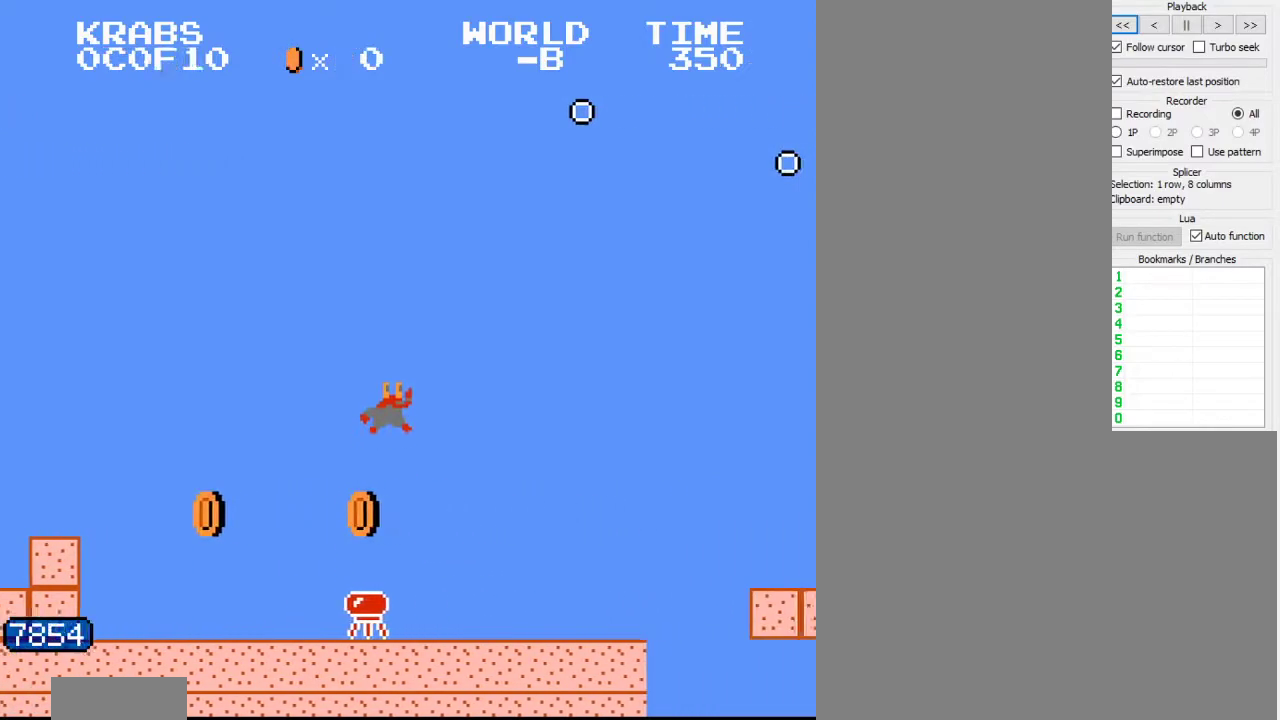
{"buttons": ["A", "B", "DPAD_RIGHT"], "events": [[400, "A", "down"]]}
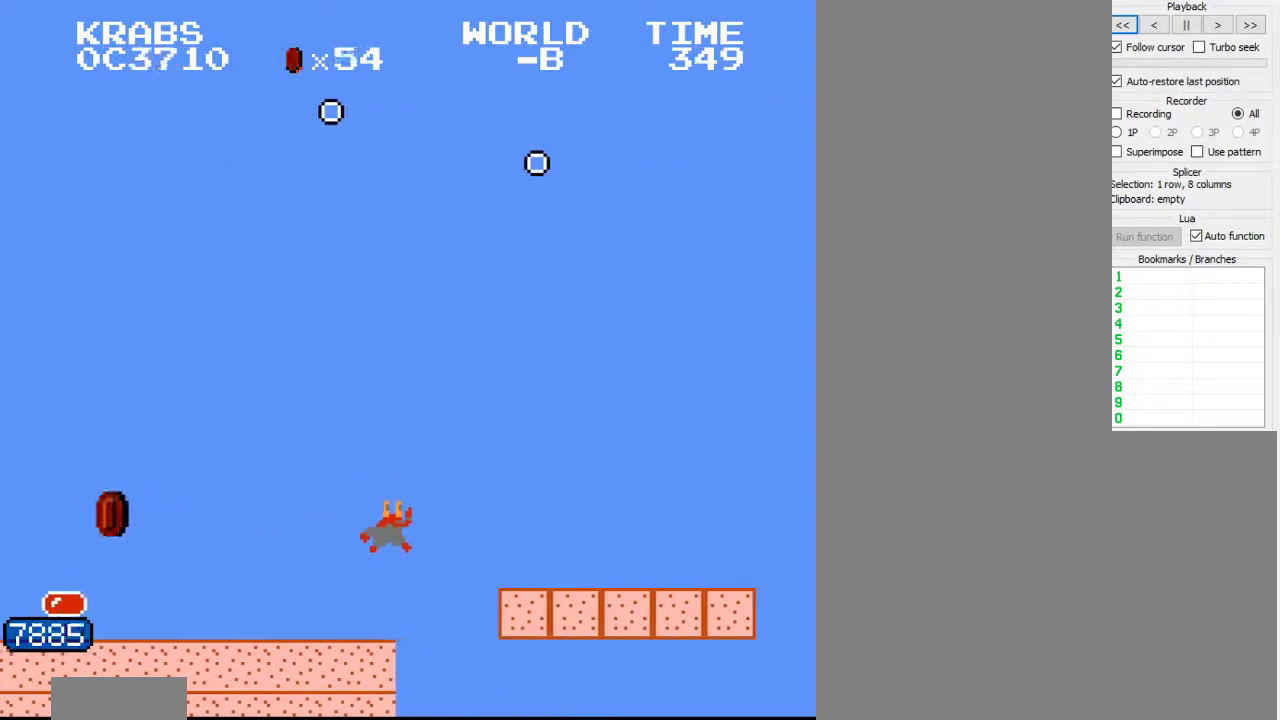
{"buttons": ["B", "DPAD_RIGHT"], "events": [[167, "A", "up"]]}
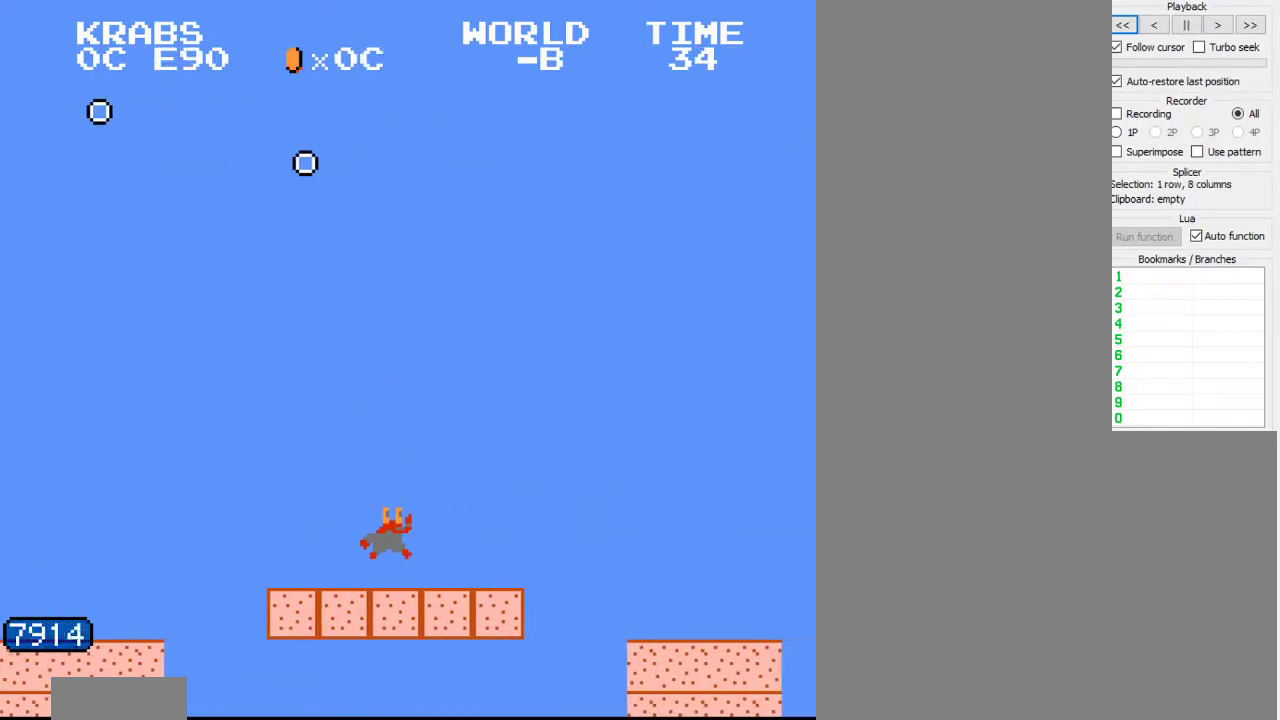
{"buttons": ["B", "DPAD_RIGHT"], "events": [[267, "A", "down"], [283, "A", "up"]]}
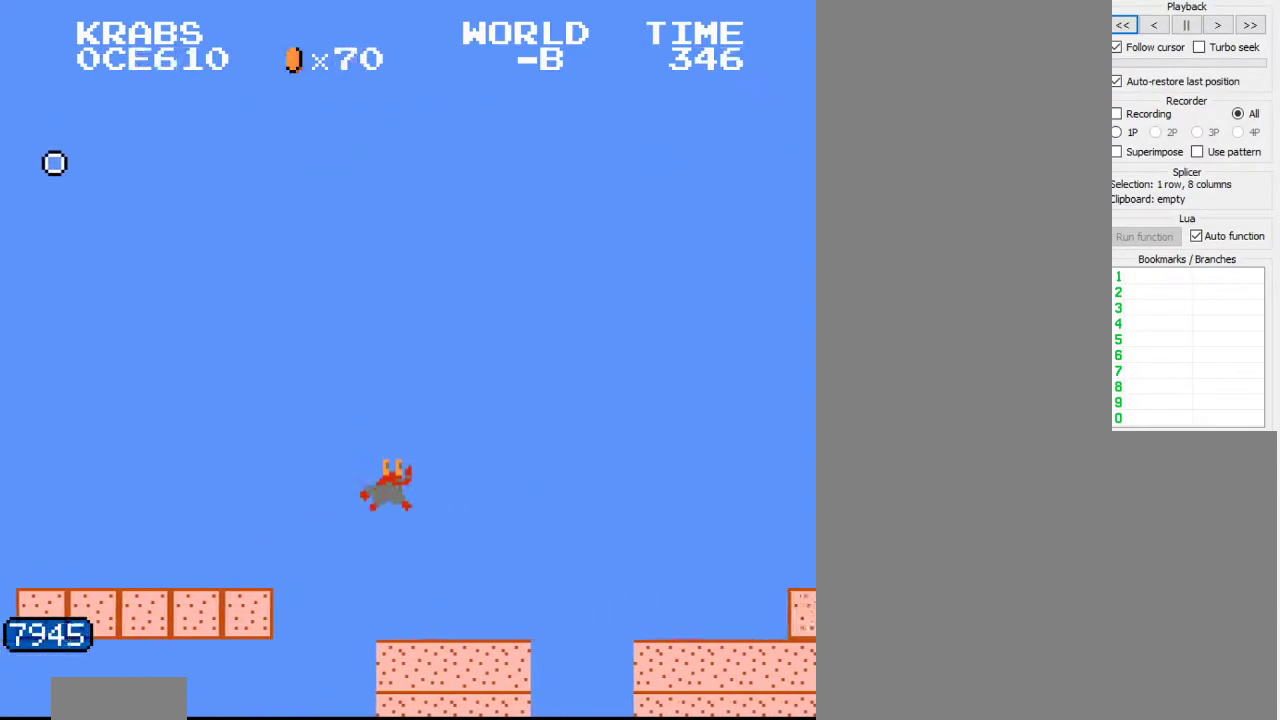
{"buttons": ["B", "DPAD_RIGHT"], "events": [[100, "A", "down"], [183, "A", "up"], [250, "A", "down"], [267, "A", "up"]]}
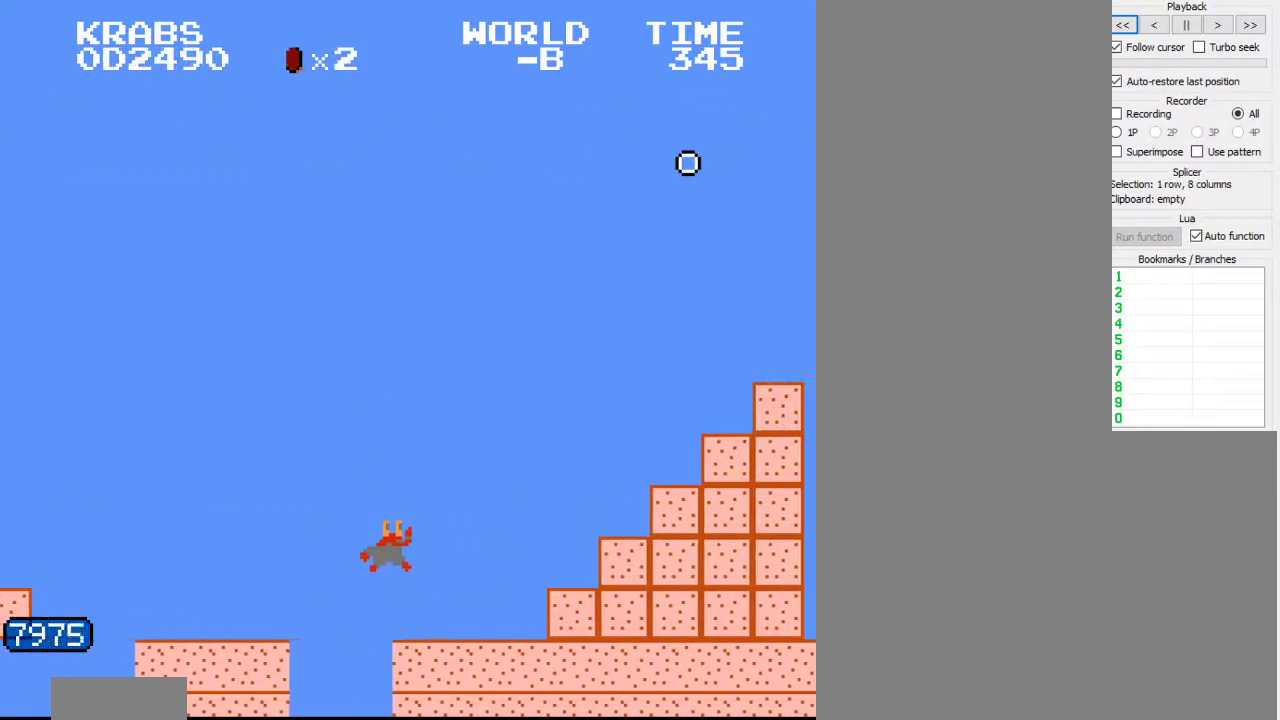
{"buttons": ["A", "B", "DPAD_RIGHT"], "events": [[133, "A", "down"]]}
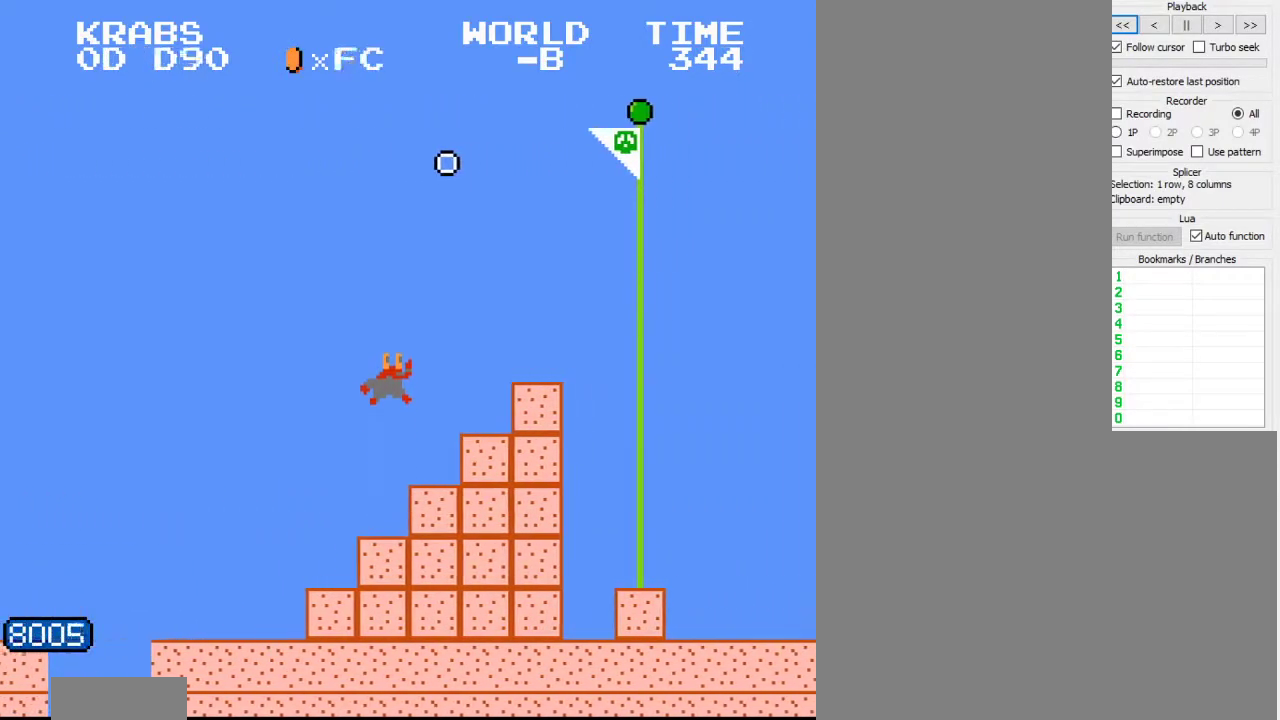
{"buttons": ["A", "B", "DPAD_RIGHT"], "events": [[183, "A", "up"], [267, "A", "down"]]}
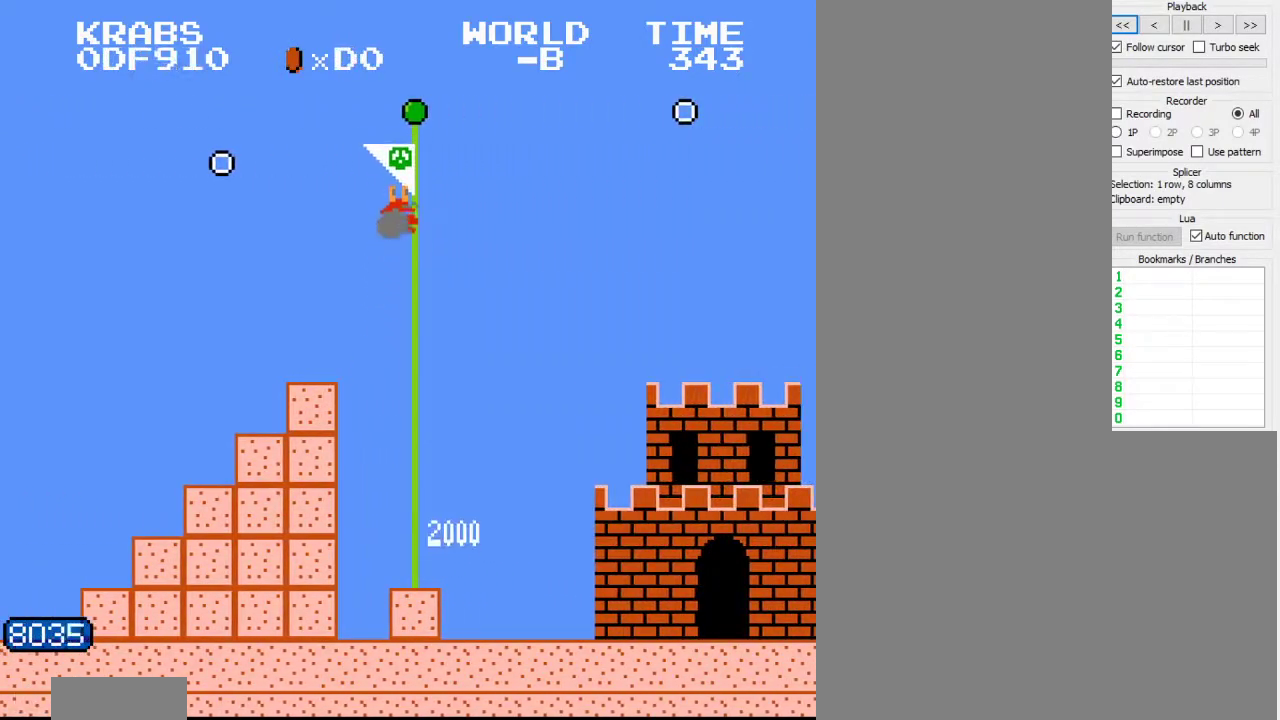
{"buttons": ["A", "DPAD_RIGHT"], "events": [[150, "B", "up"]]}
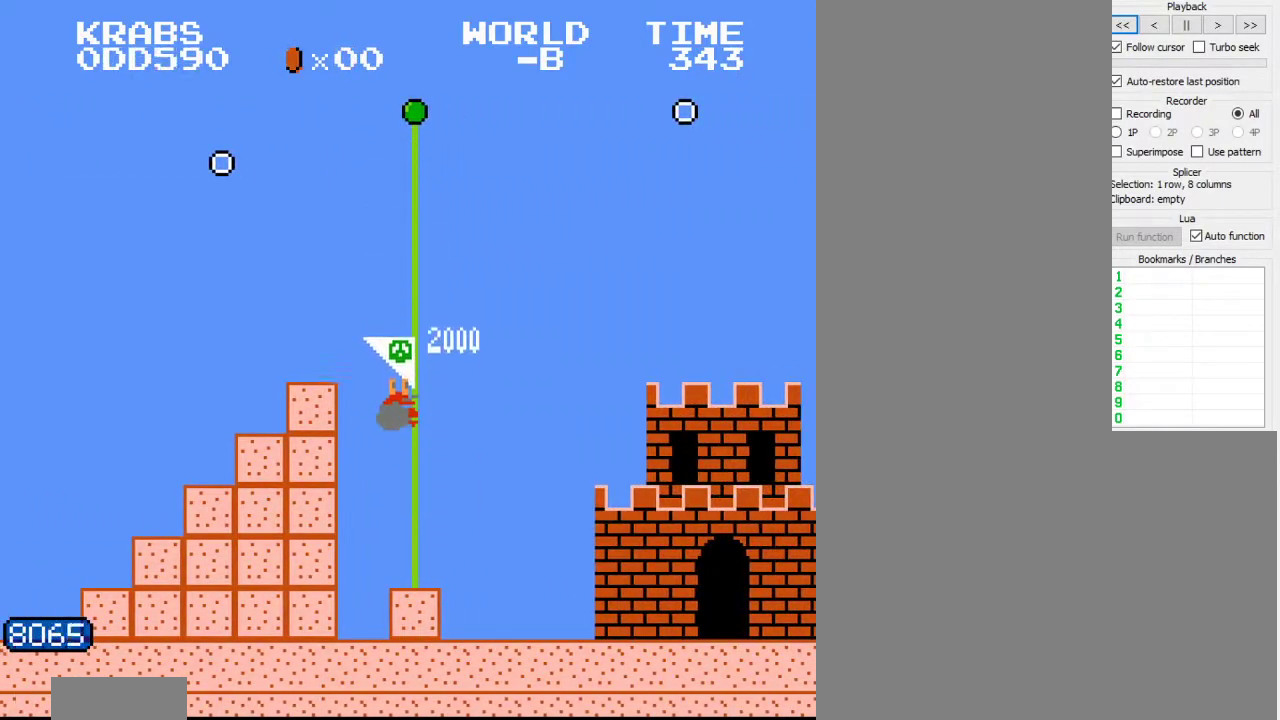
{"buttons": ["DPAD_RIGHT"], "events": [[150, "A", "up"]]}
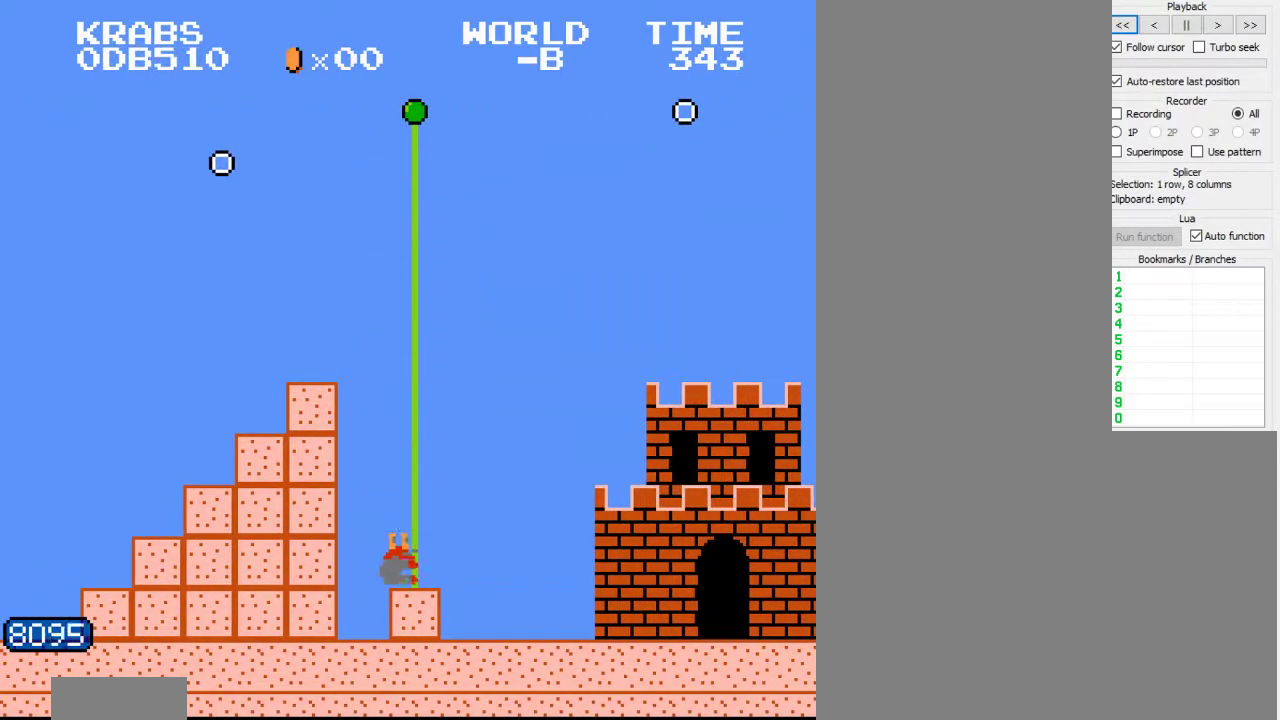
{"buttons": [], "events": [[433, "DPAD_RIGHT", "up"]]}